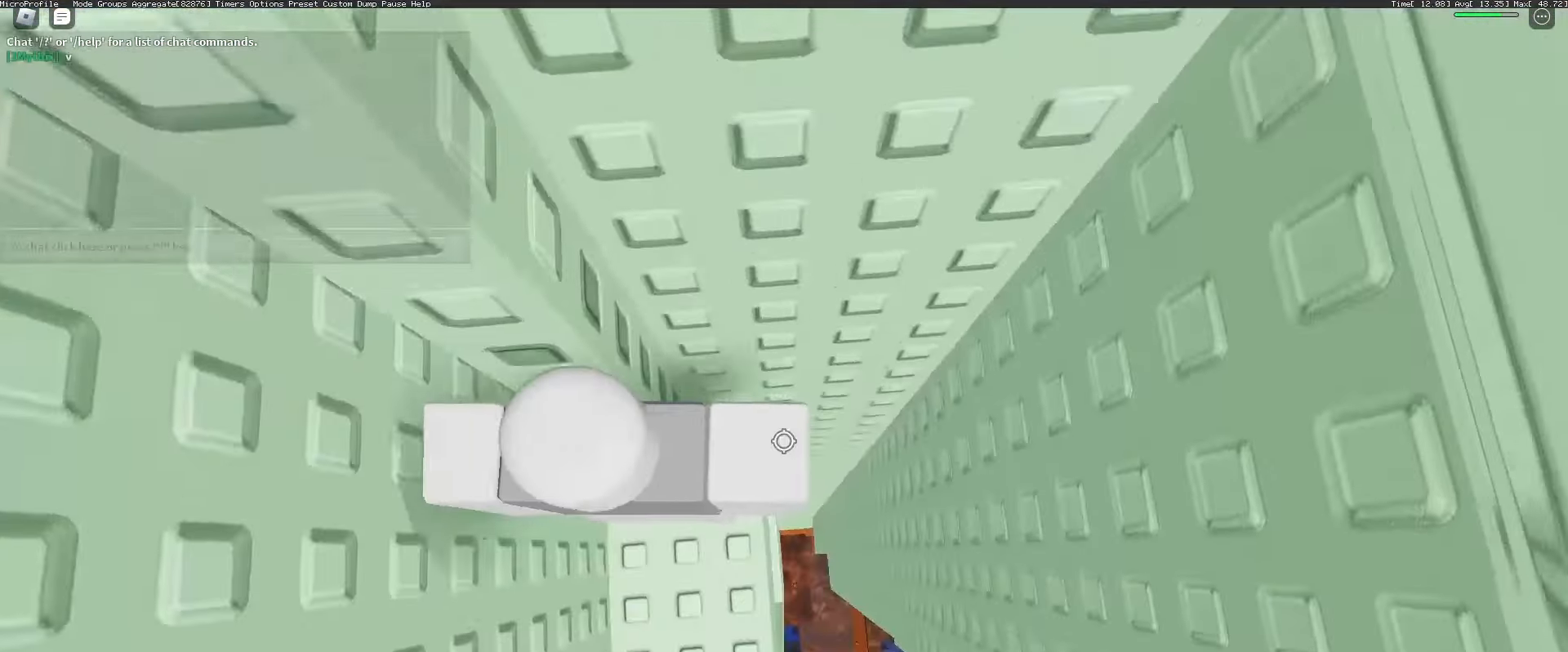
Gameplay with keyboard and mouse; each line is a JSON object with the keys and mouse buttons held at the frame after it. "events" lists presses ("down") and releases ("up") of "1", "2", "3", "4", "5", "a", "alt", "c", "caps_lock", "ctrl", "d", "e", "f", "g", "q", "r", "s", "shift", "space", "t", "tab", "v", "w", "x", "z", "mouse_left", "mouse_wheel" and "mouse_right" between this image and that frame as [ms after this image, input, new state], when the widget could be followed in between. "mouse_left", "mouse_wheel", "mouse_right" = the "left", "wheel", "right" buttons of the "mouse" list. No other keys are recorded. "wheel" means that the mouse wheel is clicked or scrolled. Not read: mouse_move.
{"keys": [], "mouse": [], "events": [[183, "s", "down"], [383, "mouse_right", "up"], [417, "mouse_wheel", "down"], [417, "s", "up"], [467, "mouse_wheel", "up"]]}
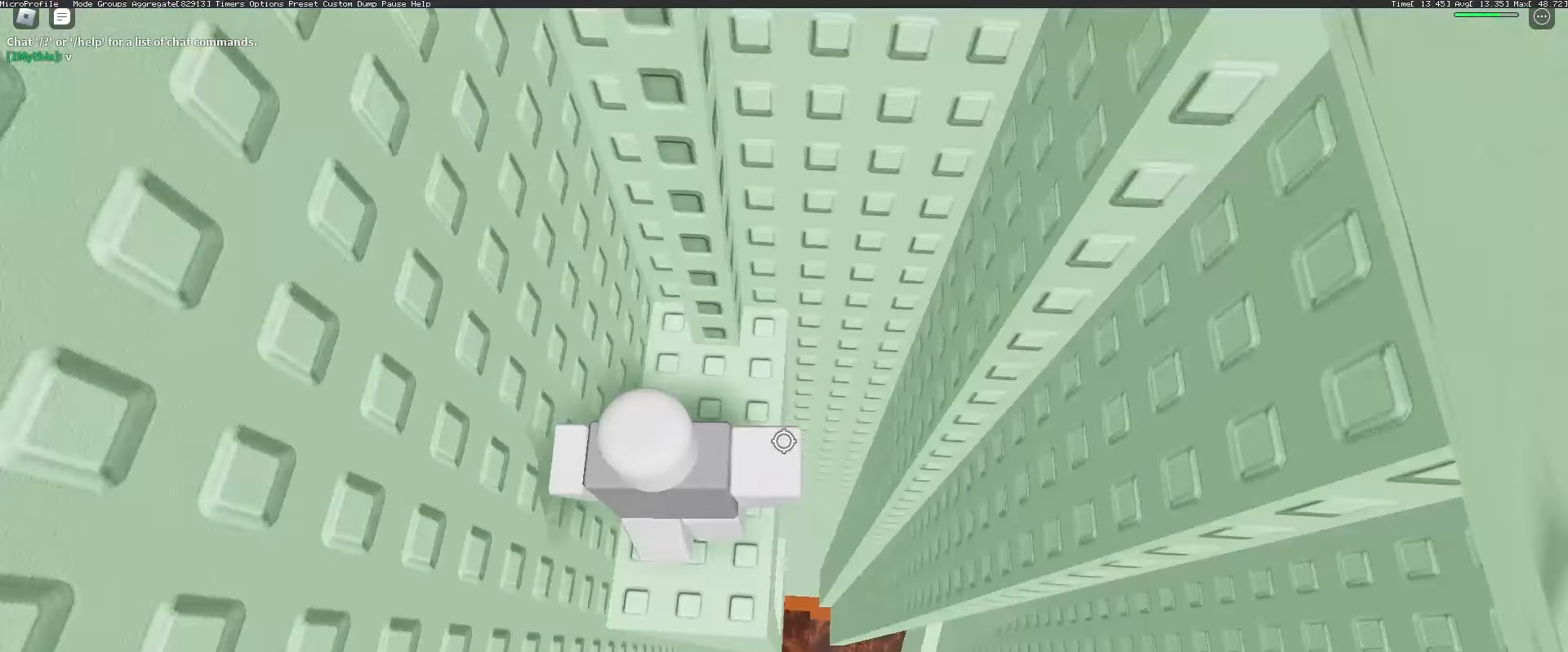
{"keys": [], "mouse": ["wheel"], "events": [[17, "mouse_wheel", "down"], [67, "mouse_wheel", "up"], [250, "mouse_wheel", "down"]]}
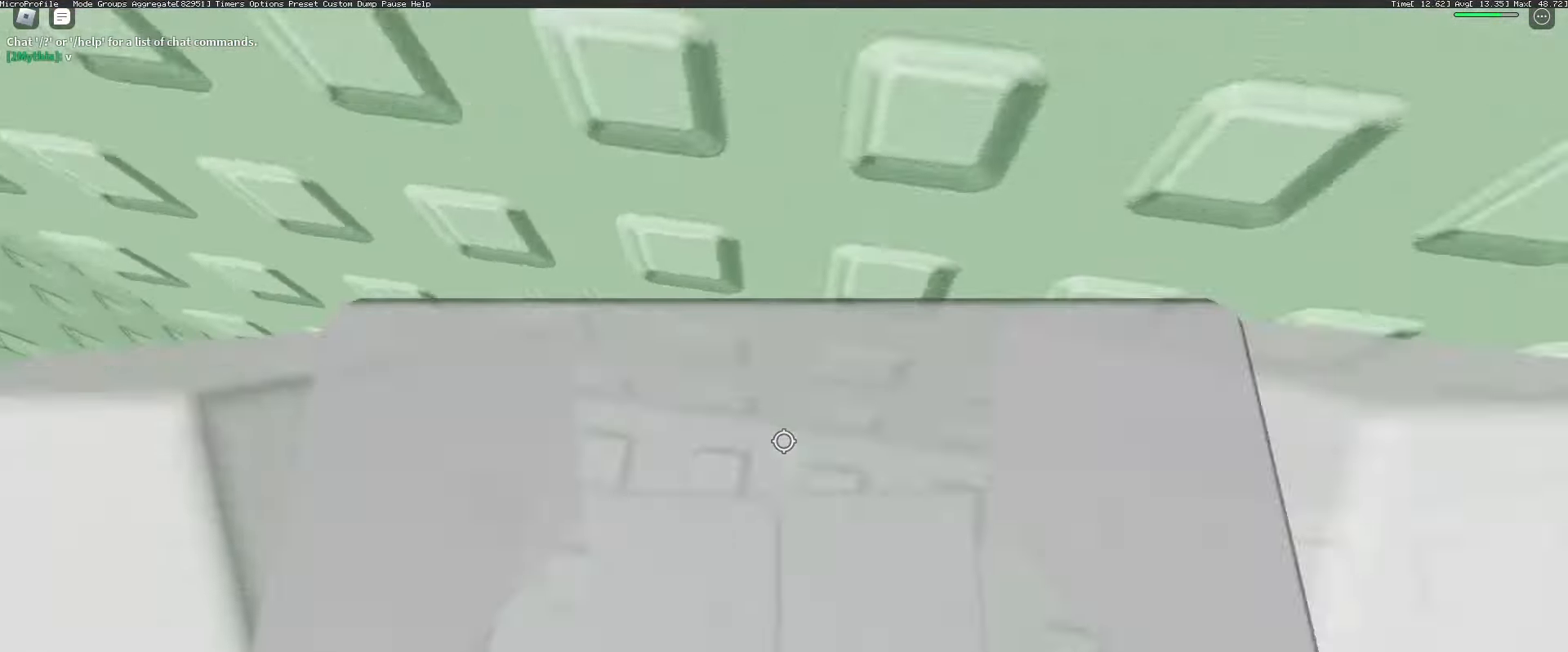
{"keys": [], "mouse": [], "events": [[33, "mouse_wheel", "up"], [117, "shift", "down"], [167, "shift", "up"], [167, "w", "down"], [500, "w", "up"]]}
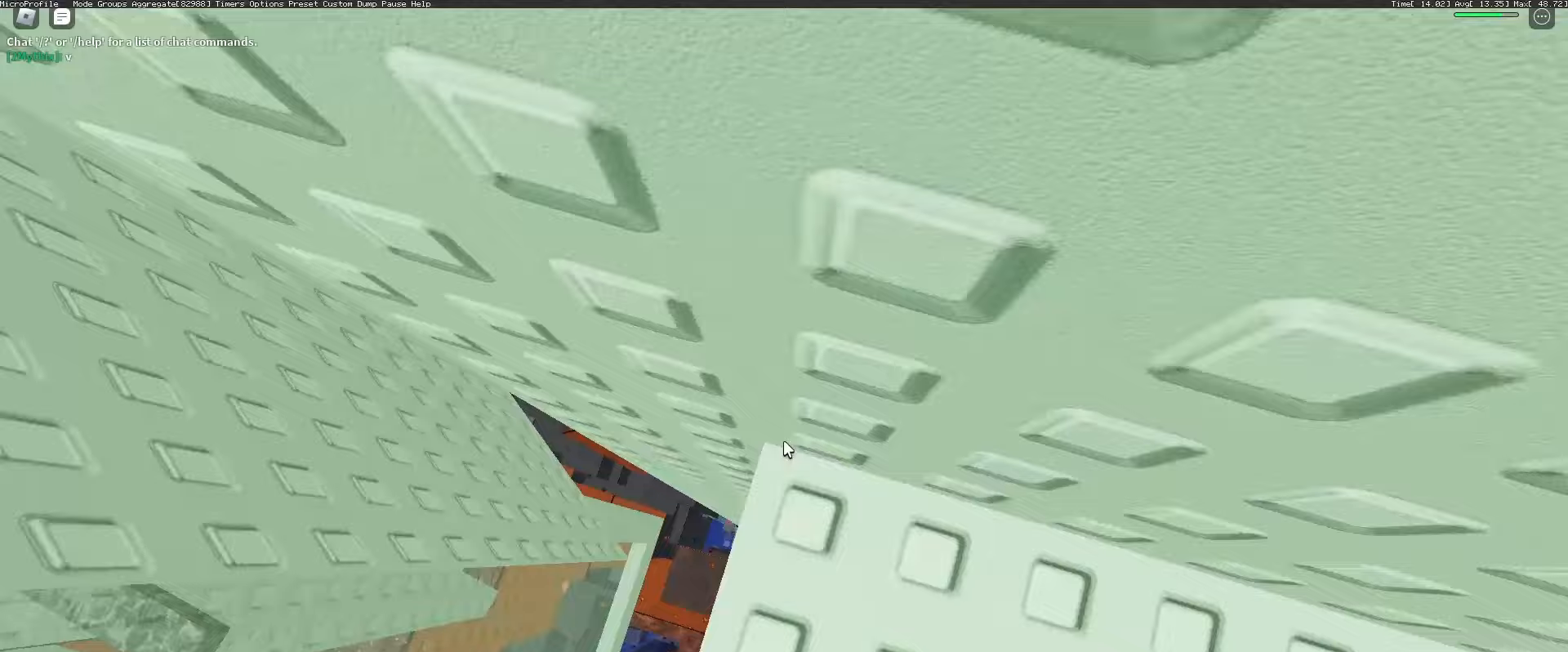
{"keys": ["a"], "mouse": [], "events": [[183, "a", "down"], [317, "space", "down"], [367, "space", "up"]]}
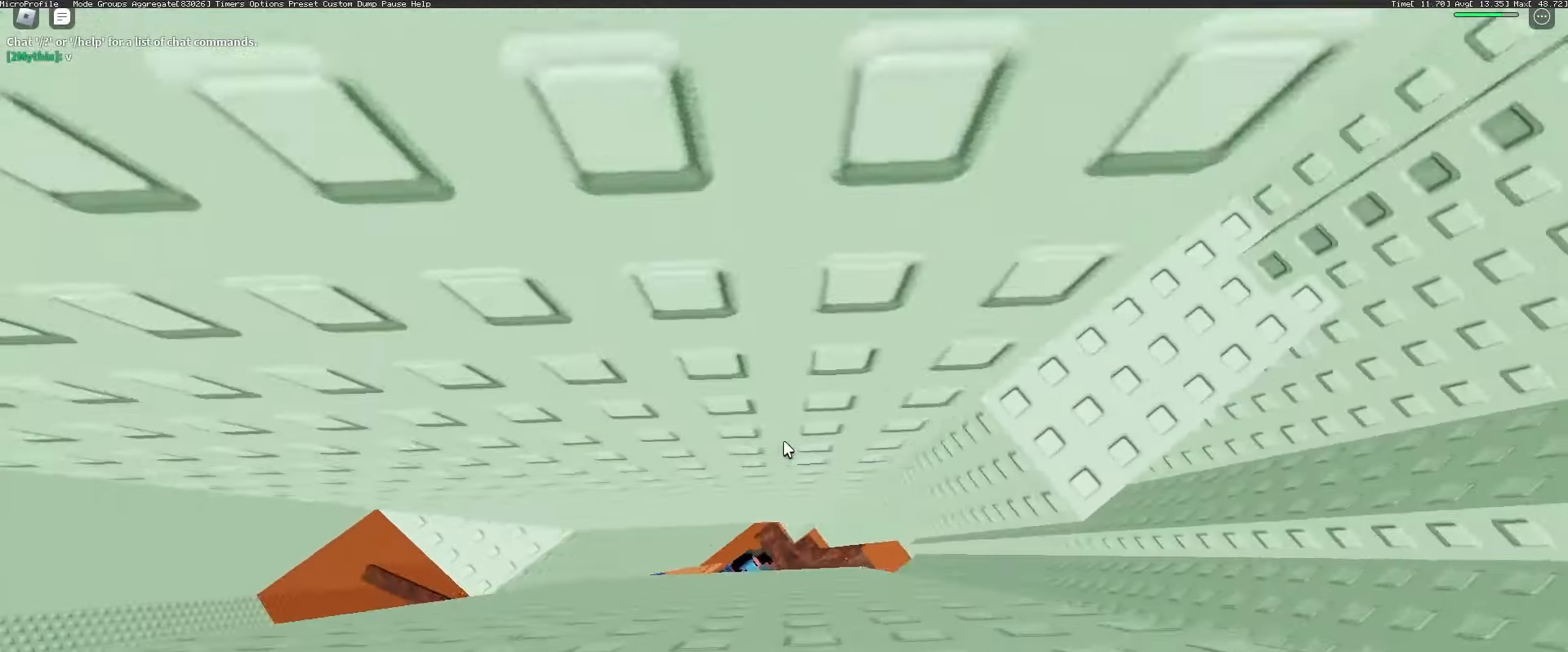
{"keys": ["a", "w"], "mouse": [], "events": [[250, "w", "down"]]}
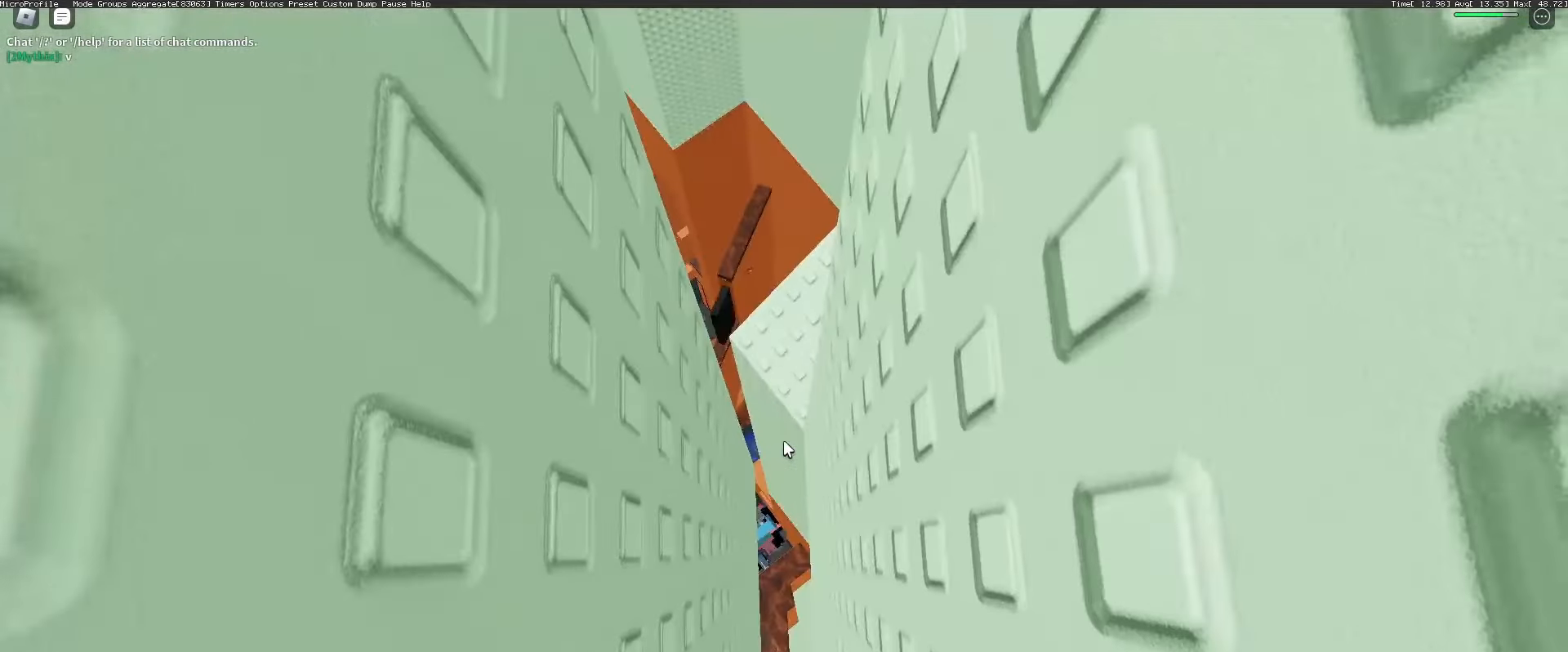
{"keys": ["a", "w"], "mouse": [], "events": []}
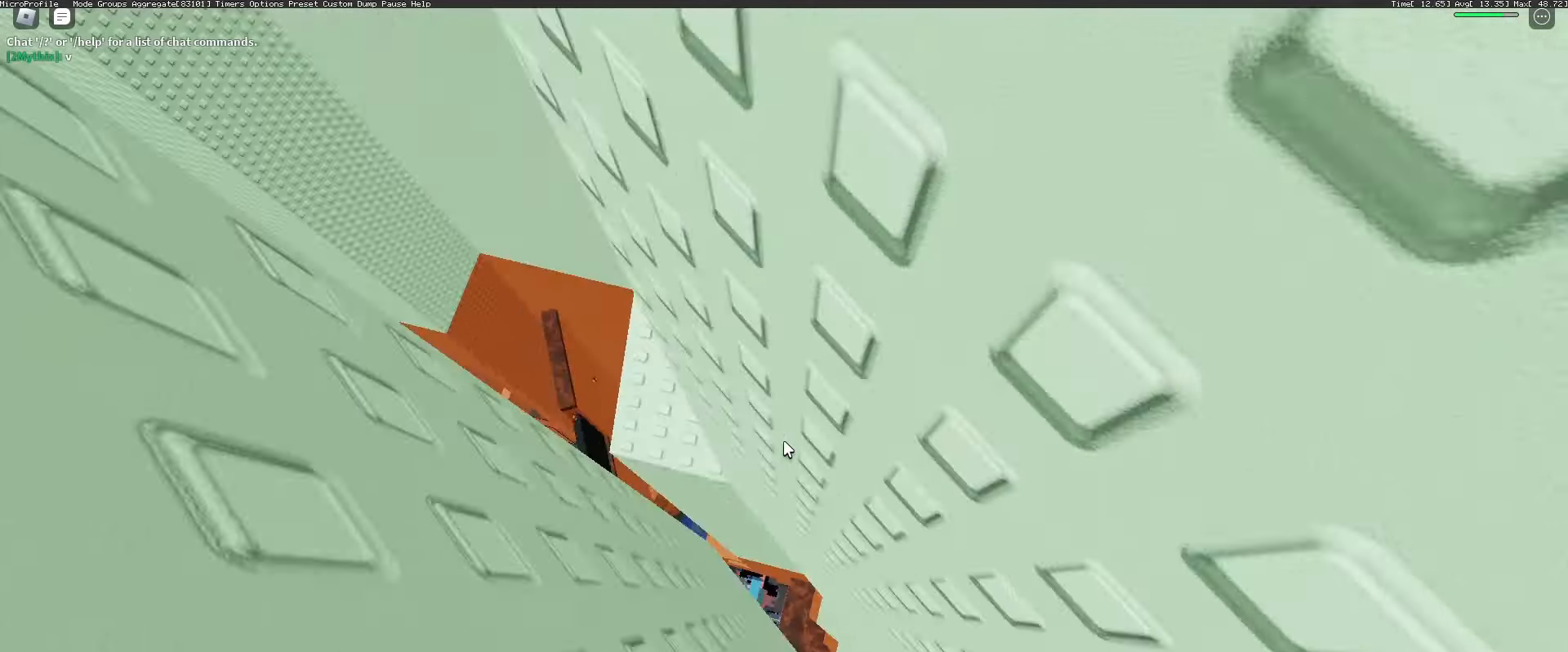
{"keys": ["a", "space"], "mouse": [], "events": [[33, "w", "up"], [467, "space", "down"]]}
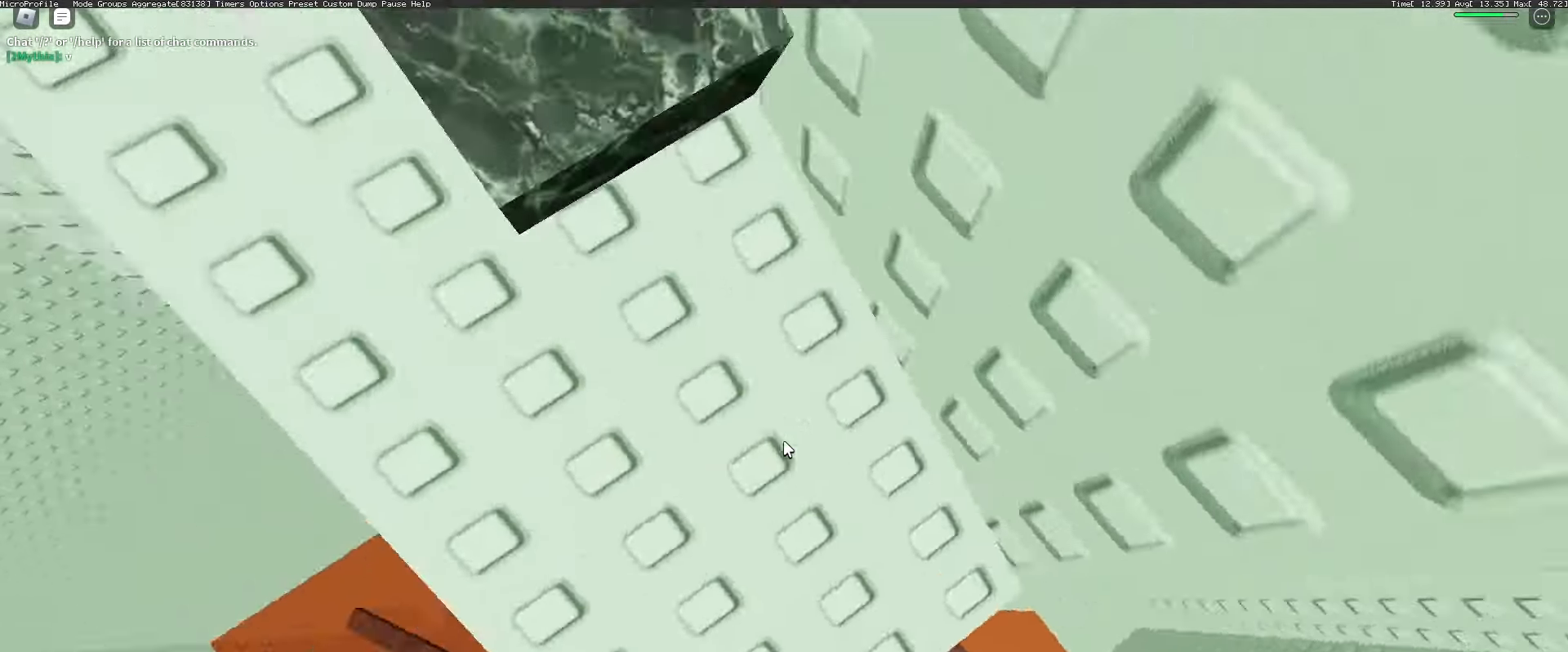
{"keys": ["w"], "mouse": [], "events": [[17, "w", "down"], [67, "space", "up"], [117, "a", "up"], [283, "shift", "down"], [383, "shift", "up"]]}
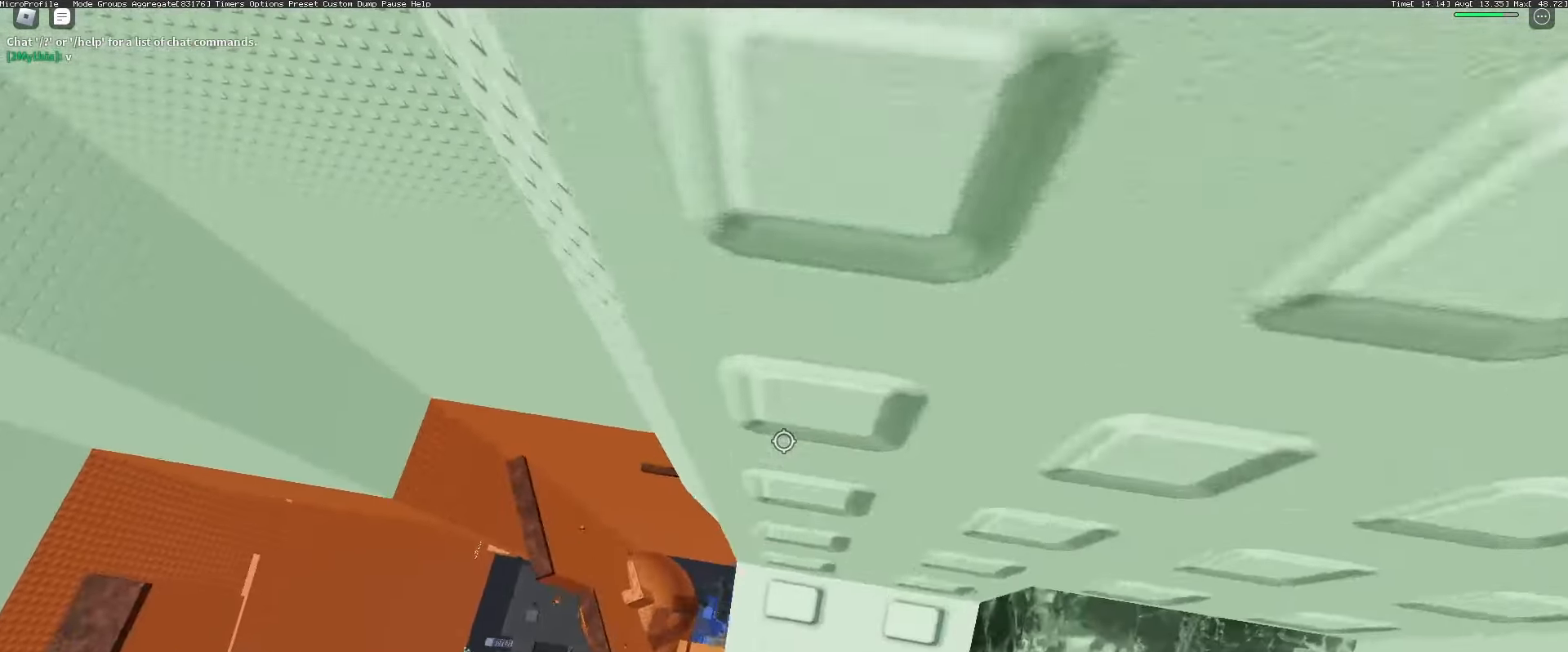
{"keys": [], "mouse": [], "events": [[117, "w", "up"], [267, "mouse_wheel", "down"], [450, "mouse_wheel", "up"]]}
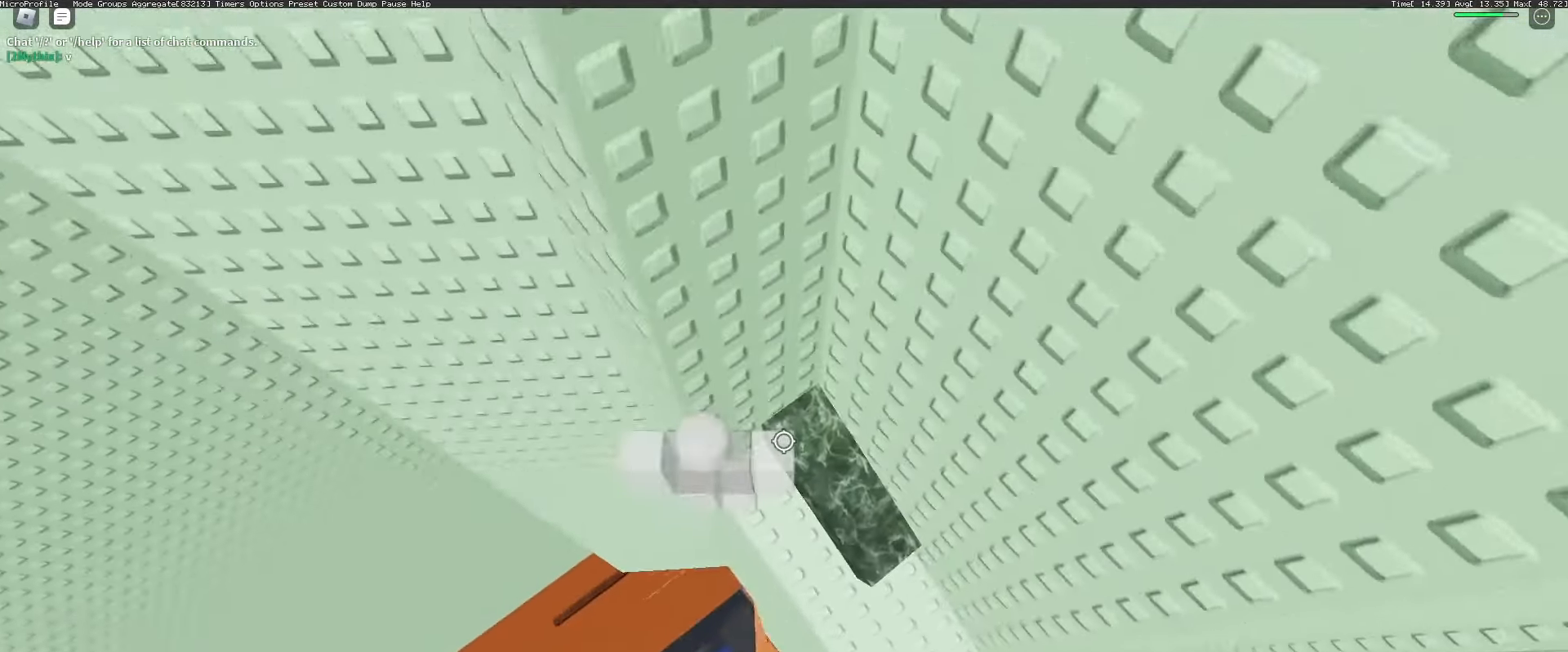
{"keys": ["a"], "mouse": [], "events": [[83, "a", "down"], [183, "space", "down"], [283, "space", "up"]]}
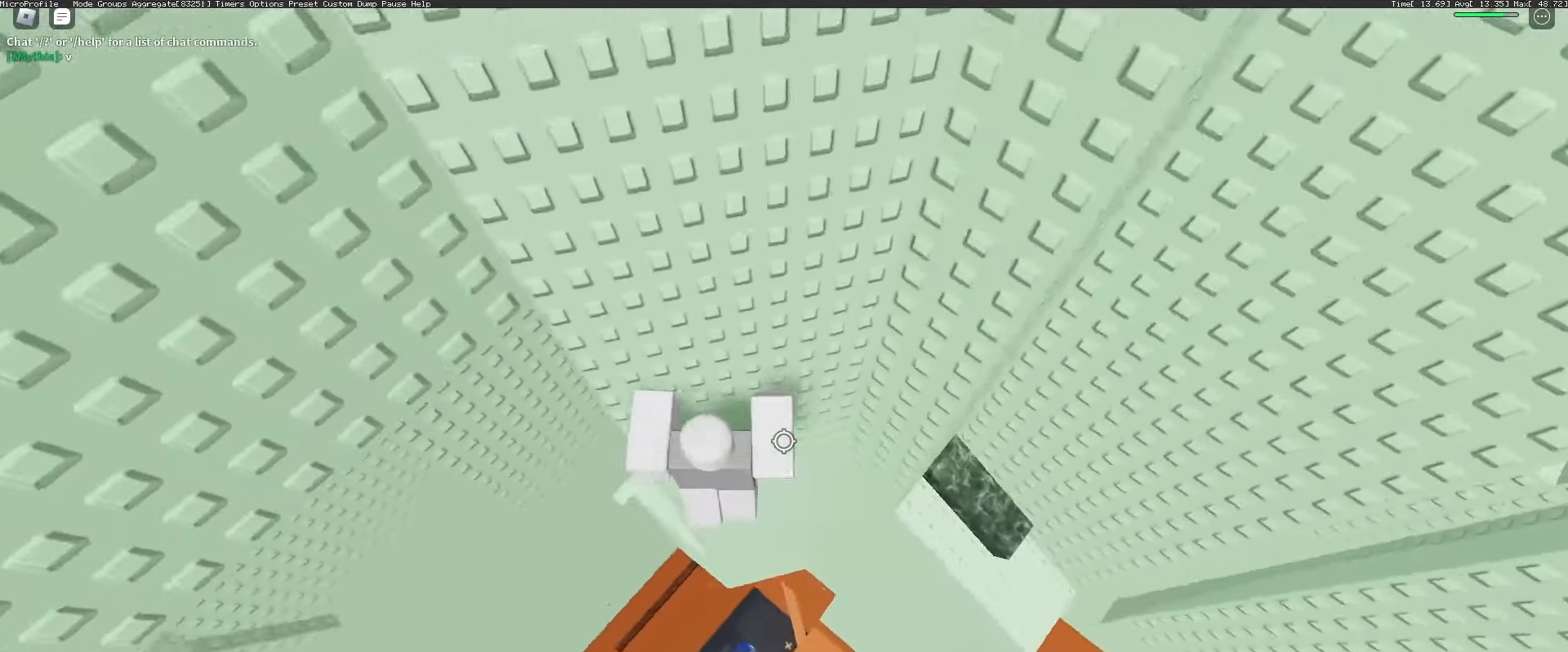
{"keys": ["a", "w"], "mouse": [], "events": [[483, "w", "down"]]}
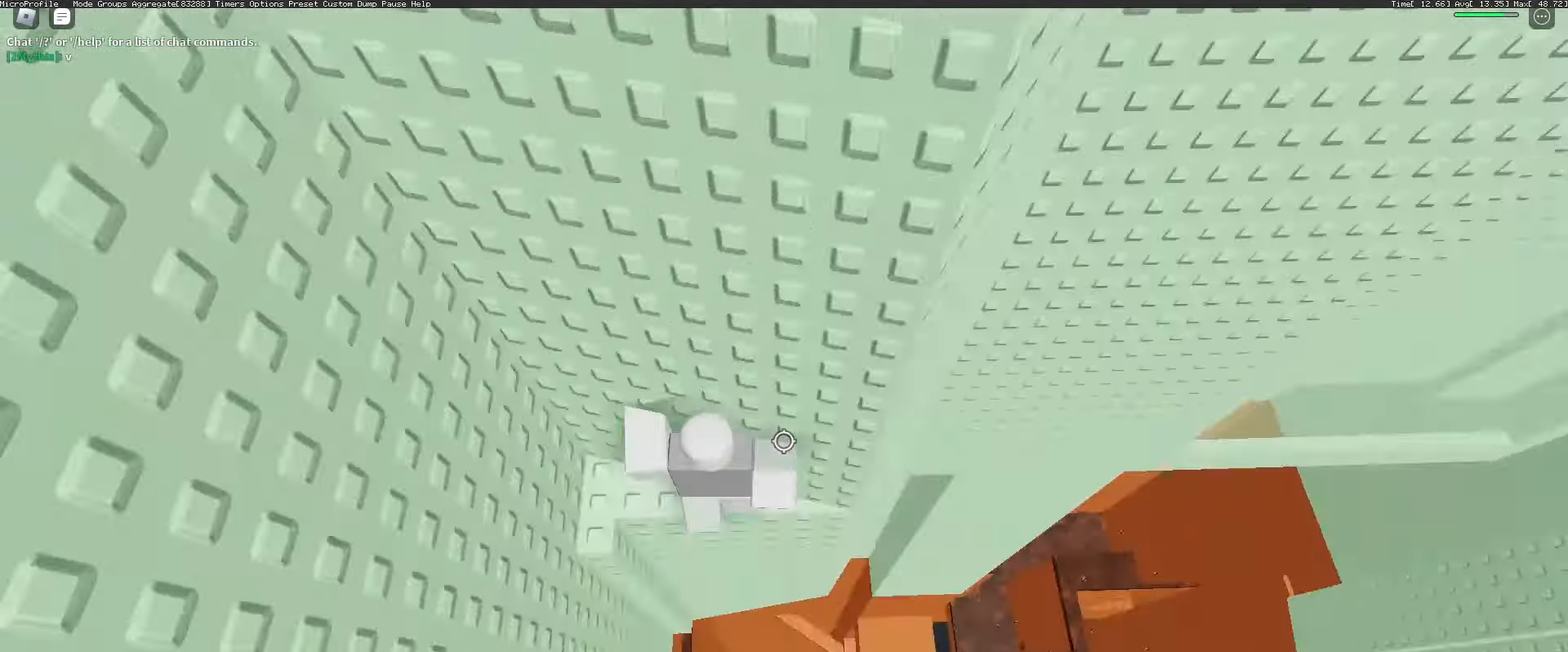
{"keys": ["w"], "mouse": [], "events": [[117, "a", "up"], [117, "mouse_wheel", "down"], [300, "shift", "down"], [350, "mouse_wheel", "up"], [350, "w", "up"], [400, "shift", "up"], [500, "w", "down"]]}
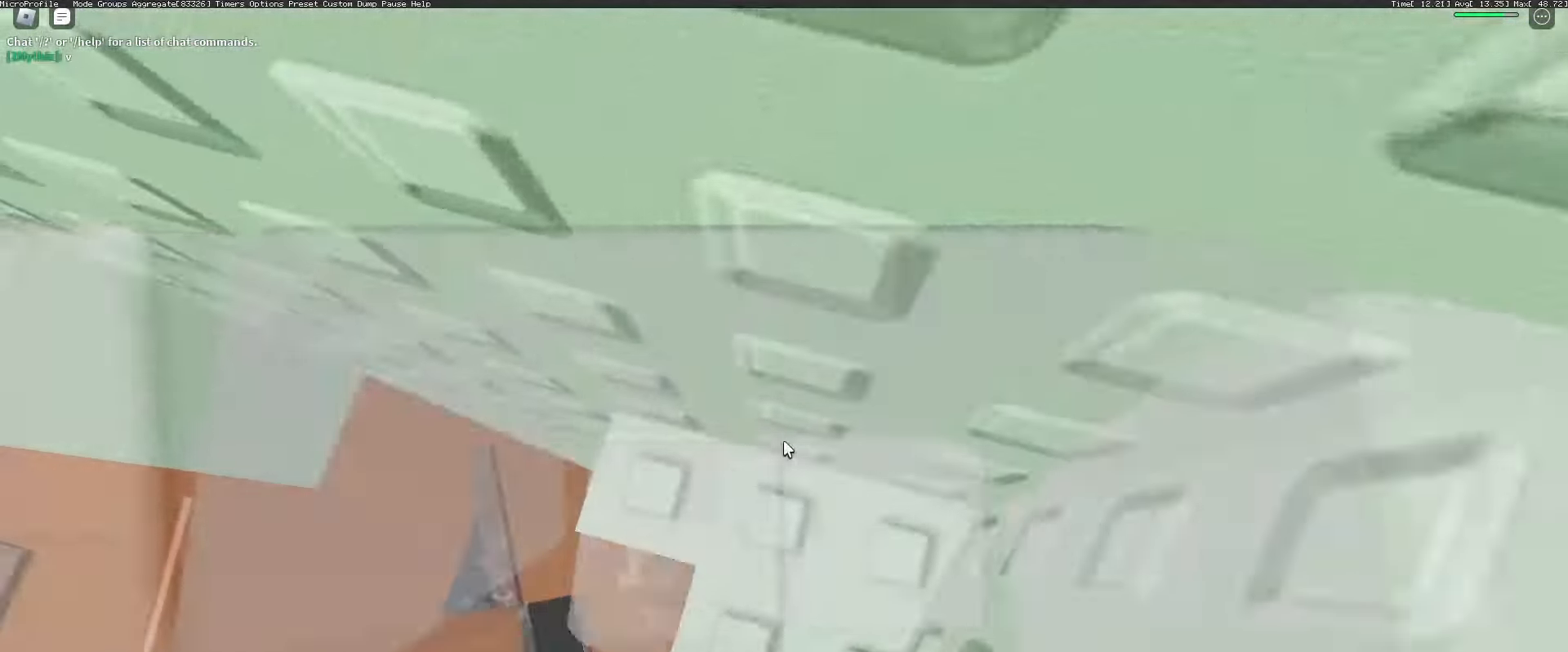
{"keys": ["shift"], "mouse": [], "events": [[283, "w", "up"], [417, "shift", "down"]]}
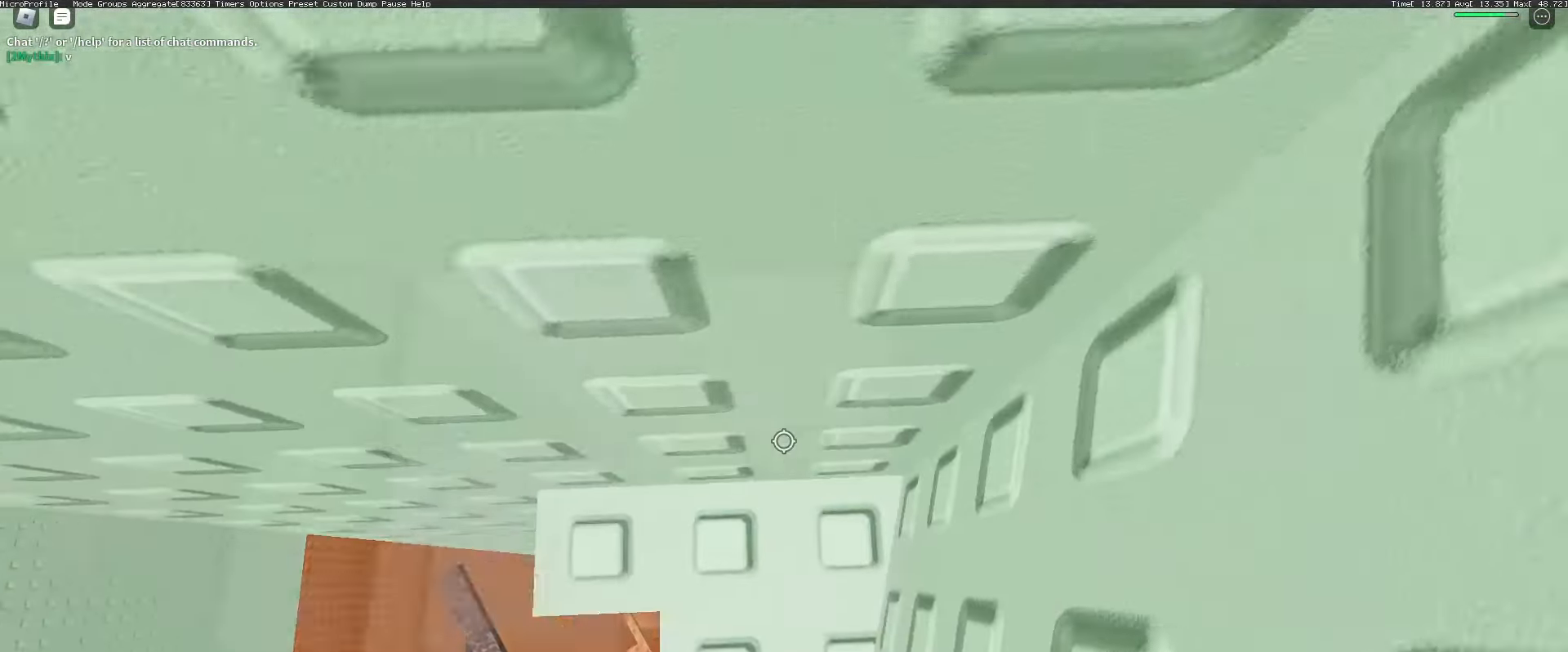
{"keys": ["a"], "mouse": [], "events": [[17, "mouse_wheel", "down"], [17, "shift", "up"], [100, "mouse_wheel", "up"], [200, "mouse_wheel", "down"], [250, "mouse_wheel", "up"], [400, "a", "down"]]}
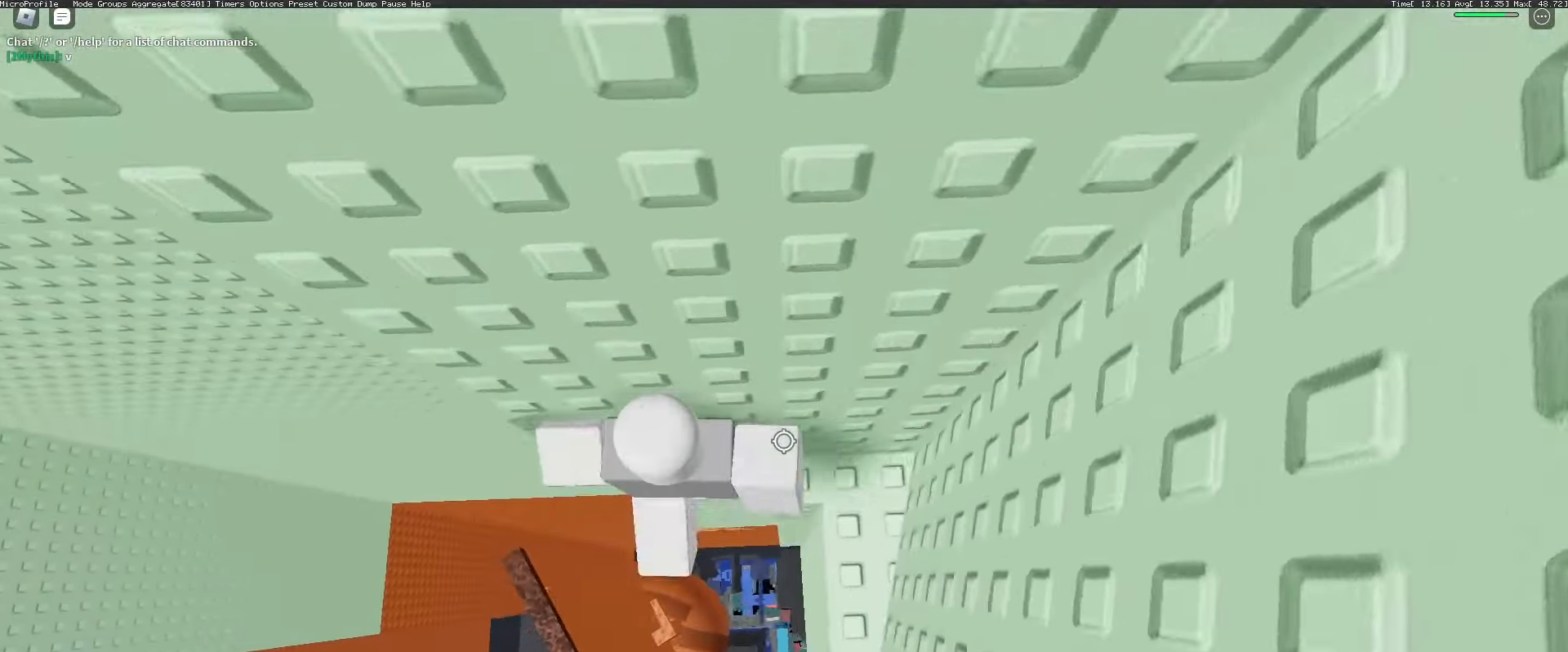
{"keys": ["a", "w"], "mouse": [], "events": [[33, "space", "down"], [117, "space", "up"], [450, "w", "down"]]}
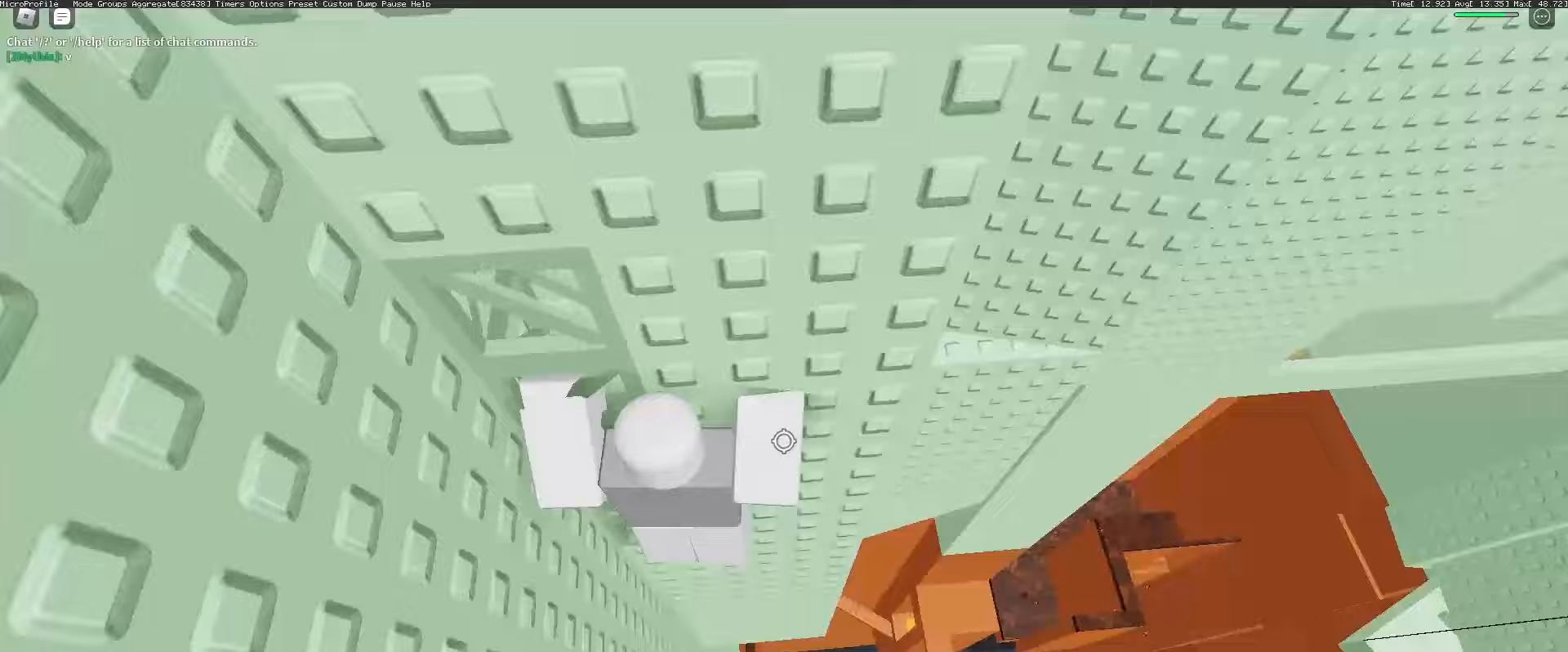
{"keys": ["a", "w"], "mouse": [], "events": [[317, "mouse_wheel", "down"], [417, "mouse_wheel", "up"]]}
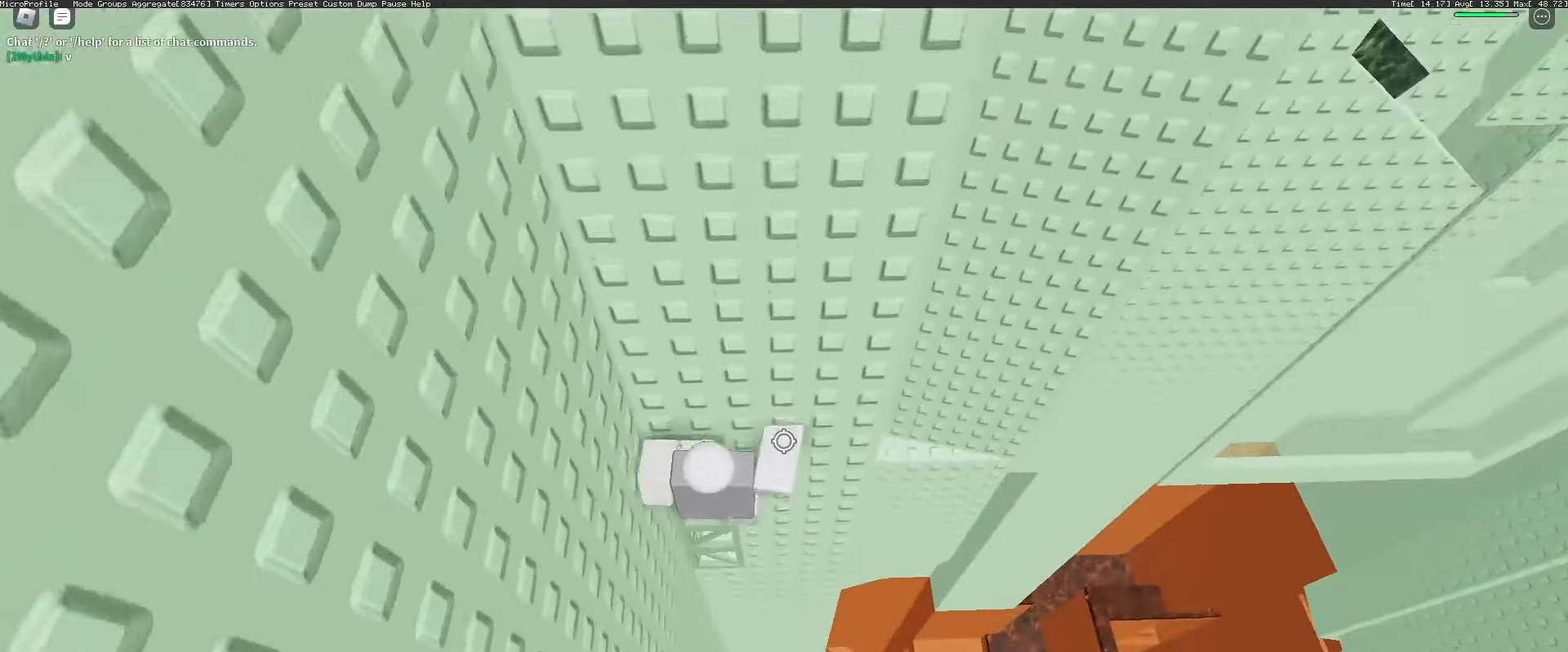
{"keys": ["a", "w"], "mouse": [], "events": []}
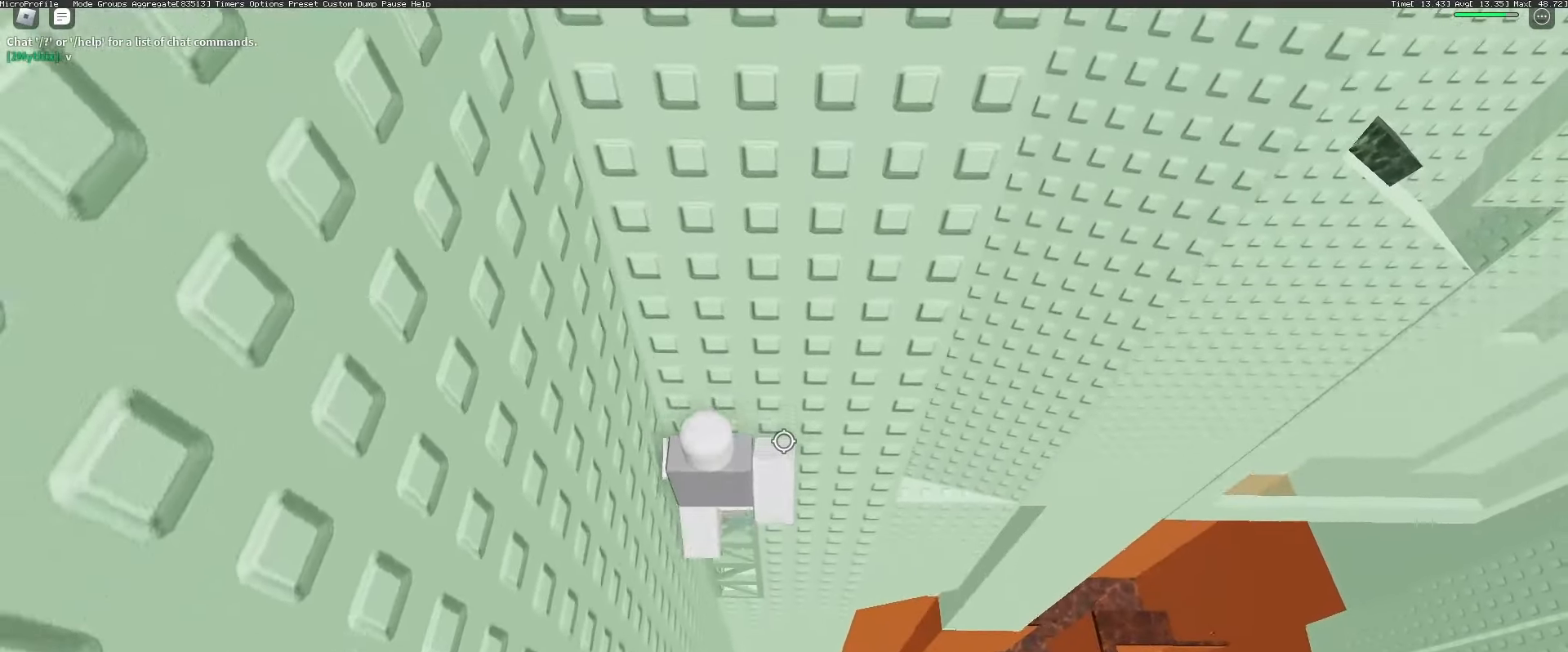
{"keys": [], "mouse": ["right"], "events": [[117, "a", "up"], [167, "mouse_right", "down"], [167, "w", "up"], [267, "shift", "down"], [317, "shift", "up"], [400, "w", "down"], [500, "w", "up"]]}
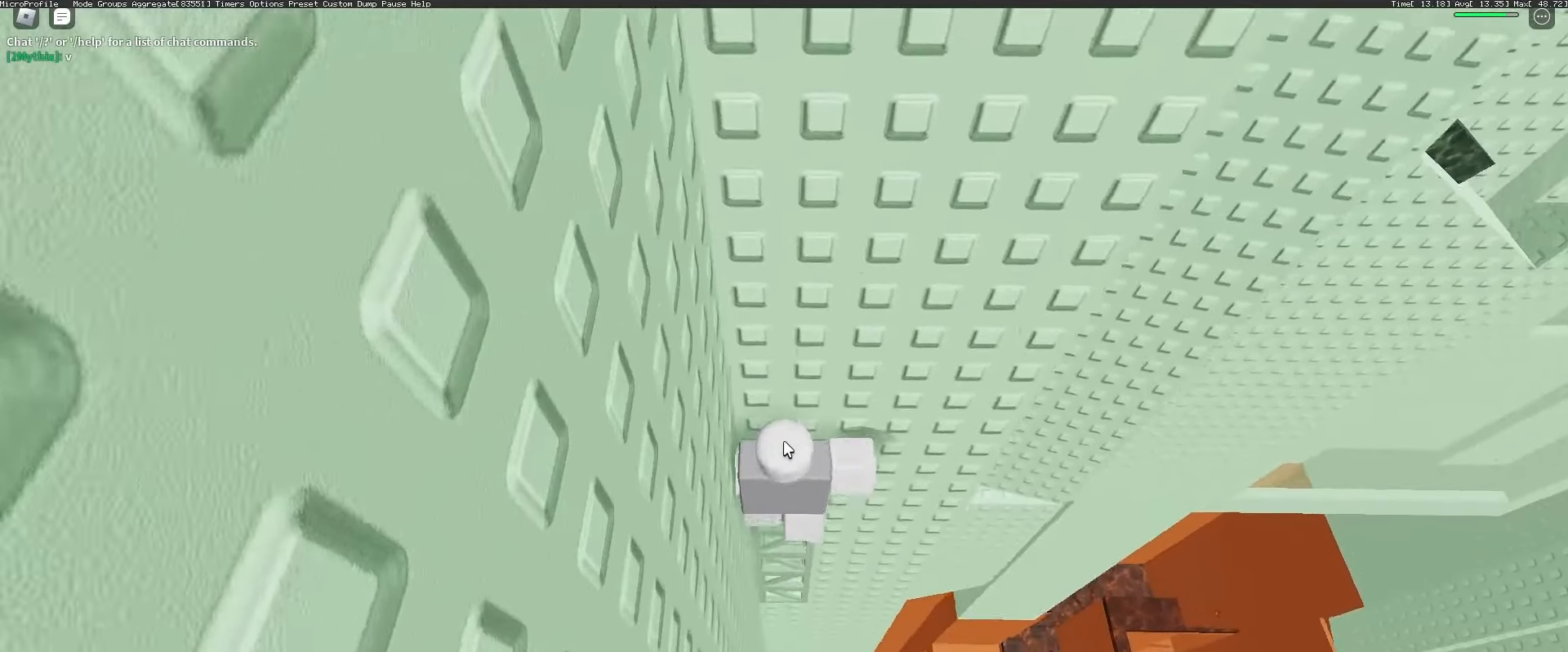
{"keys": [], "mouse": [], "events": [[233, "mouse_right", "up"]]}
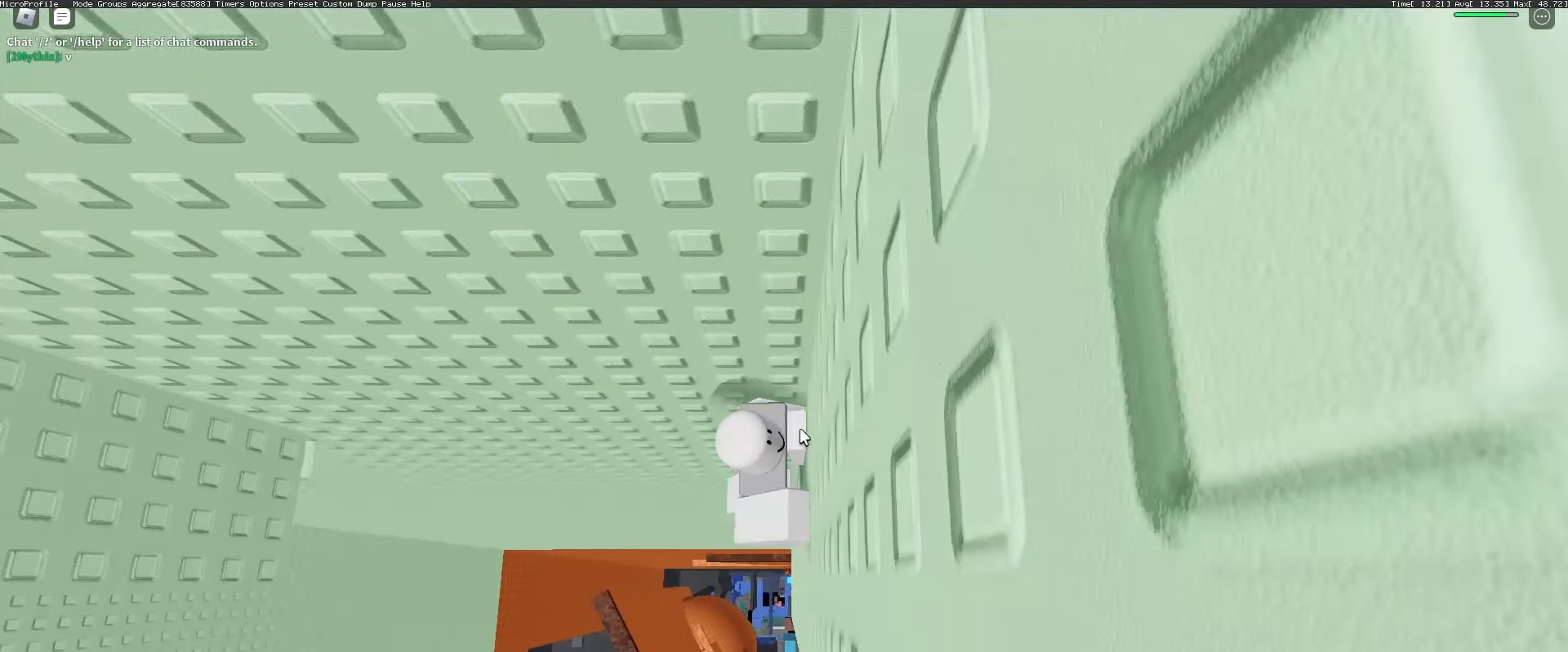
{"keys": [], "mouse": ["right"], "events": [[117, "mouse_right", "down"]]}
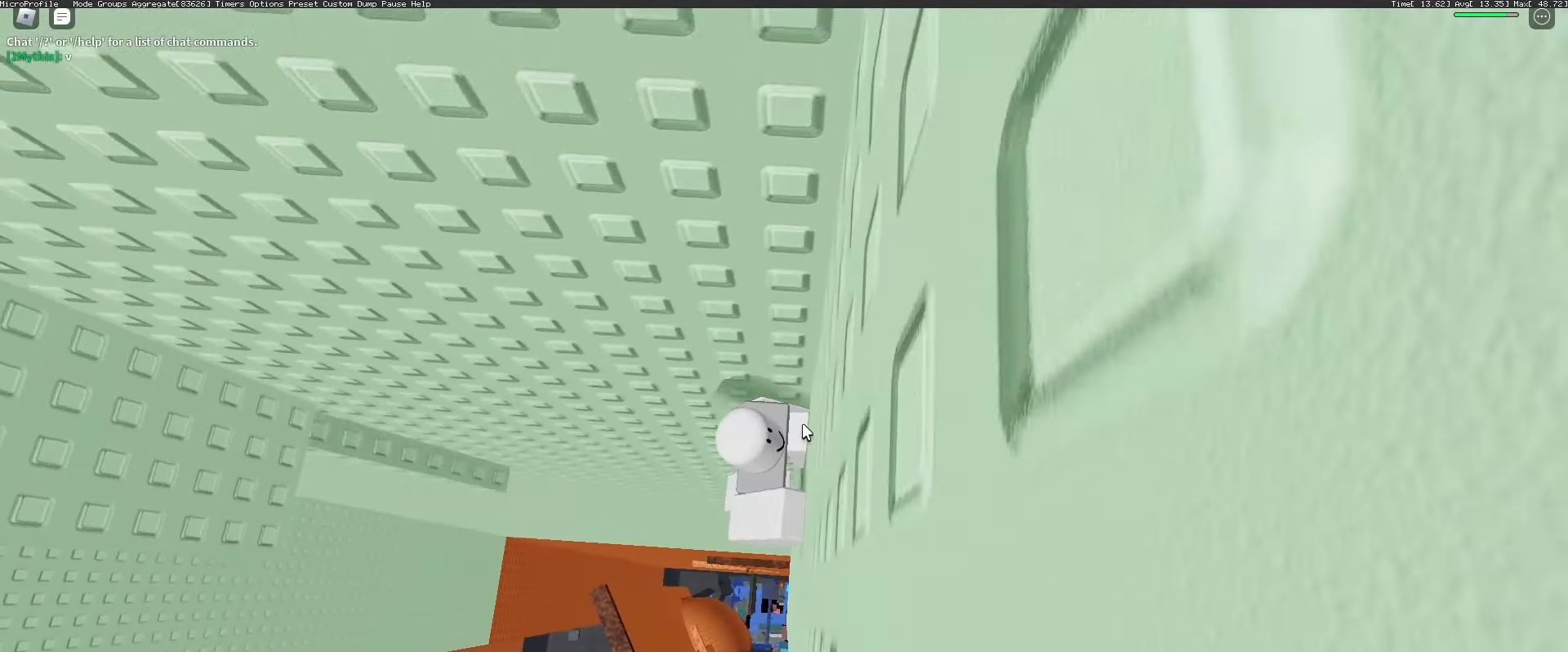
{"keys": ["a"], "mouse": ["right"], "events": [[33, "a", "down"], [33, "shift", "down"], [83, "space", "down"], [167, "shift", "up"], [217, "space", "up"]]}
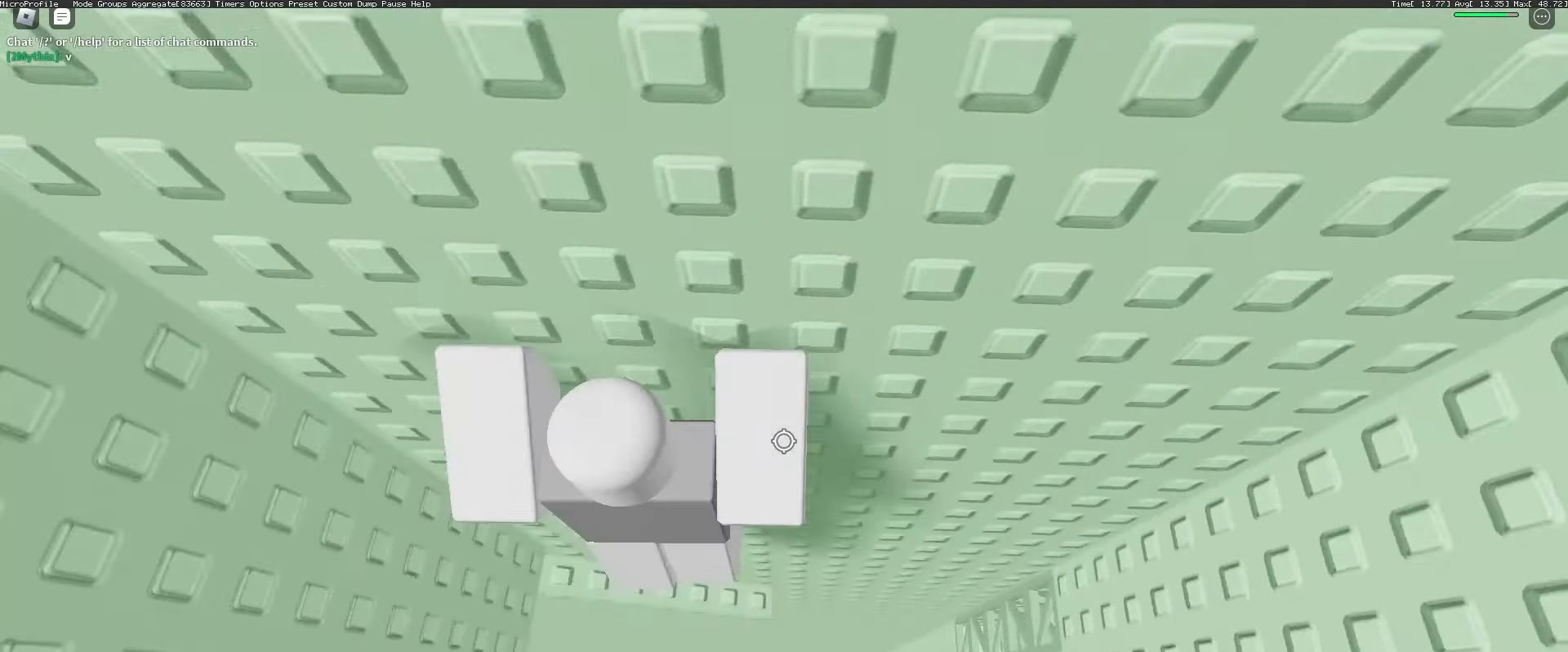
{"keys": ["w"], "mouse": ["right"], "events": [[50, "w", "down"], [183, "a", "up"], [333, "w", "up"], [467, "w", "down"]]}
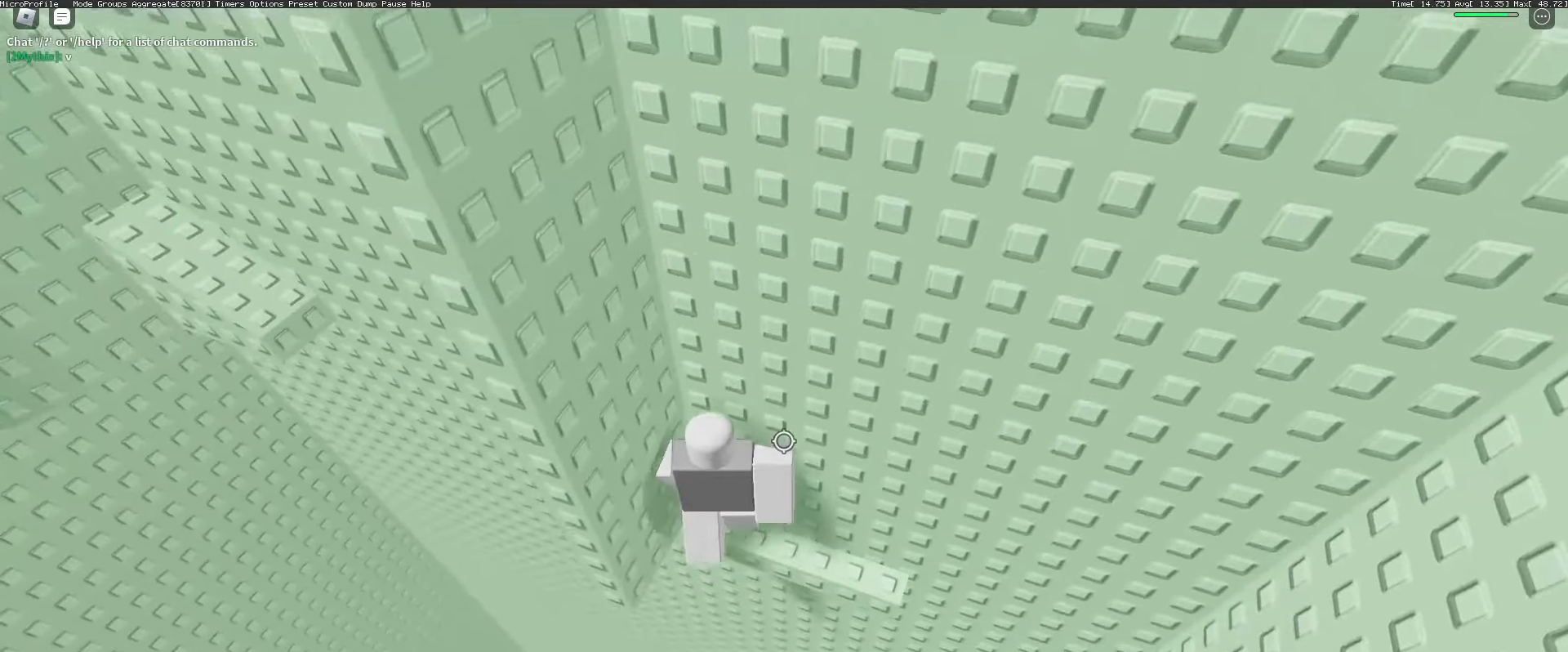
{"keys": [], "mouse": ["right"], "events": [[17, "w", "up"]]}
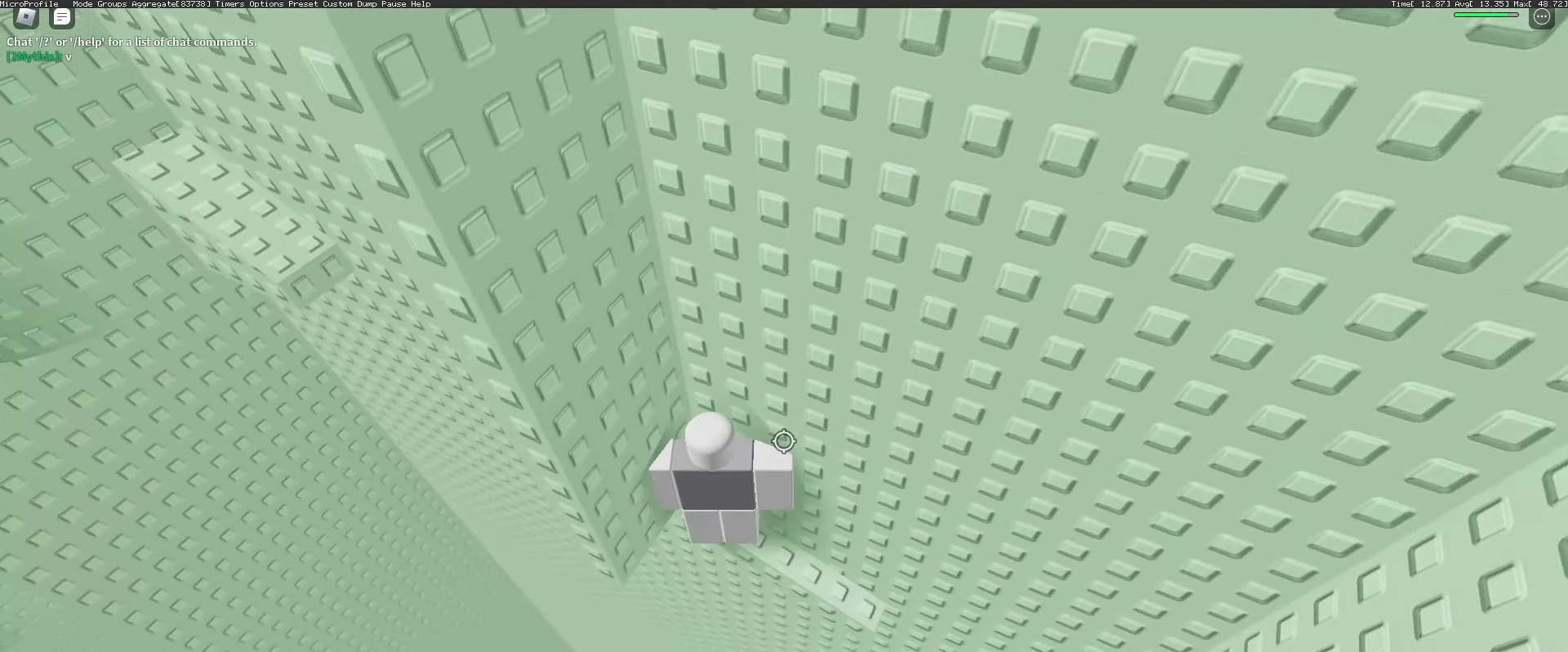
{"keys": ["a"], "mouse": ["right"], "events": [[400, "a", "down"]]}
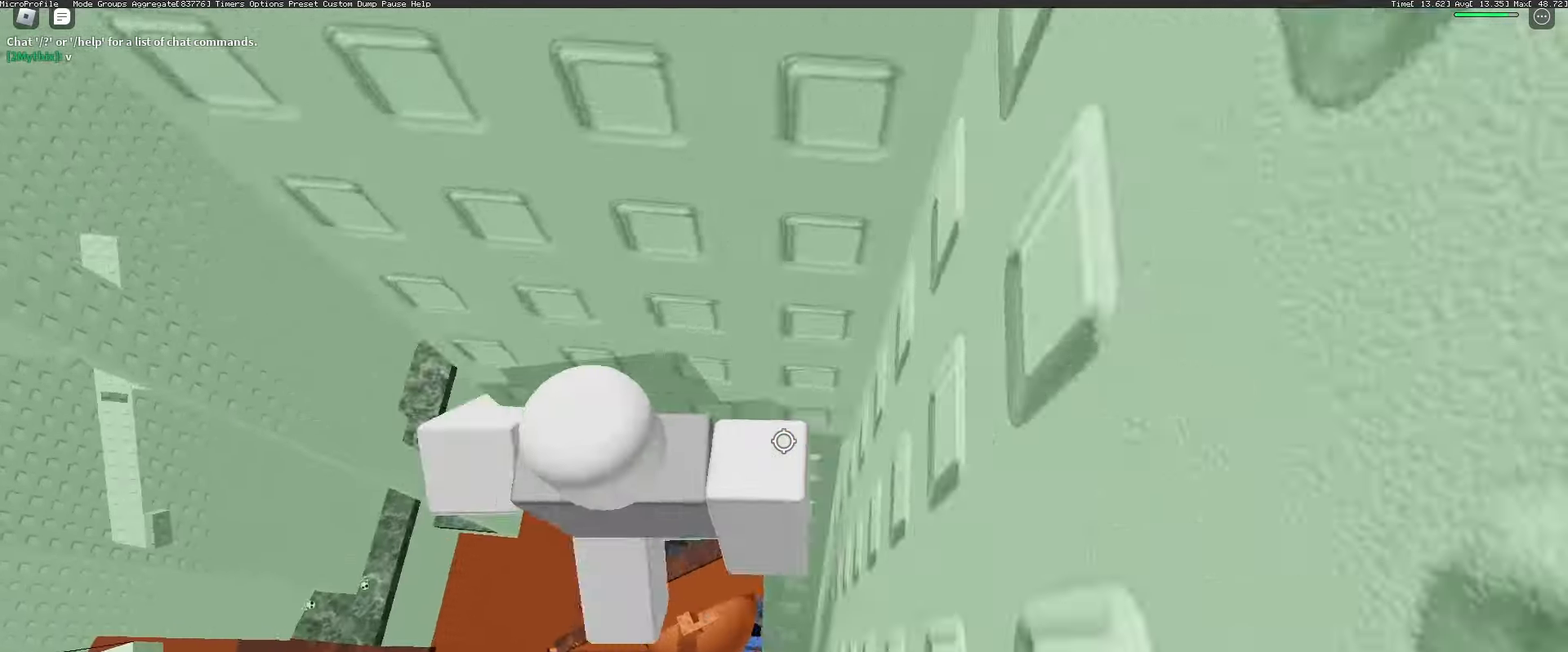
{"keys": ["a", "w"], "mouse": ["right"], "events": [[50, "space", "down"], [133, "space", "up"], [467, "w", "down"]]}
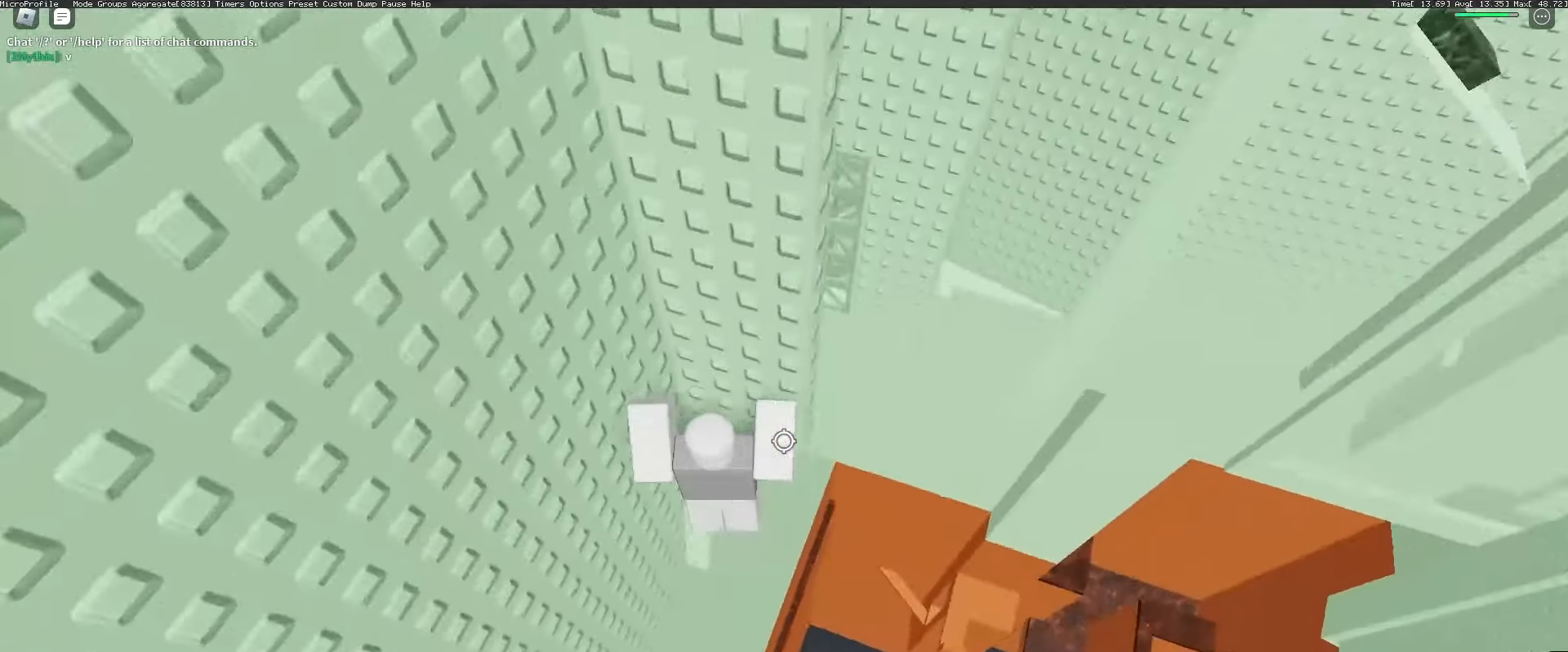
{"keys": ["a", "w"], "mouse": ["right"], "events": []}
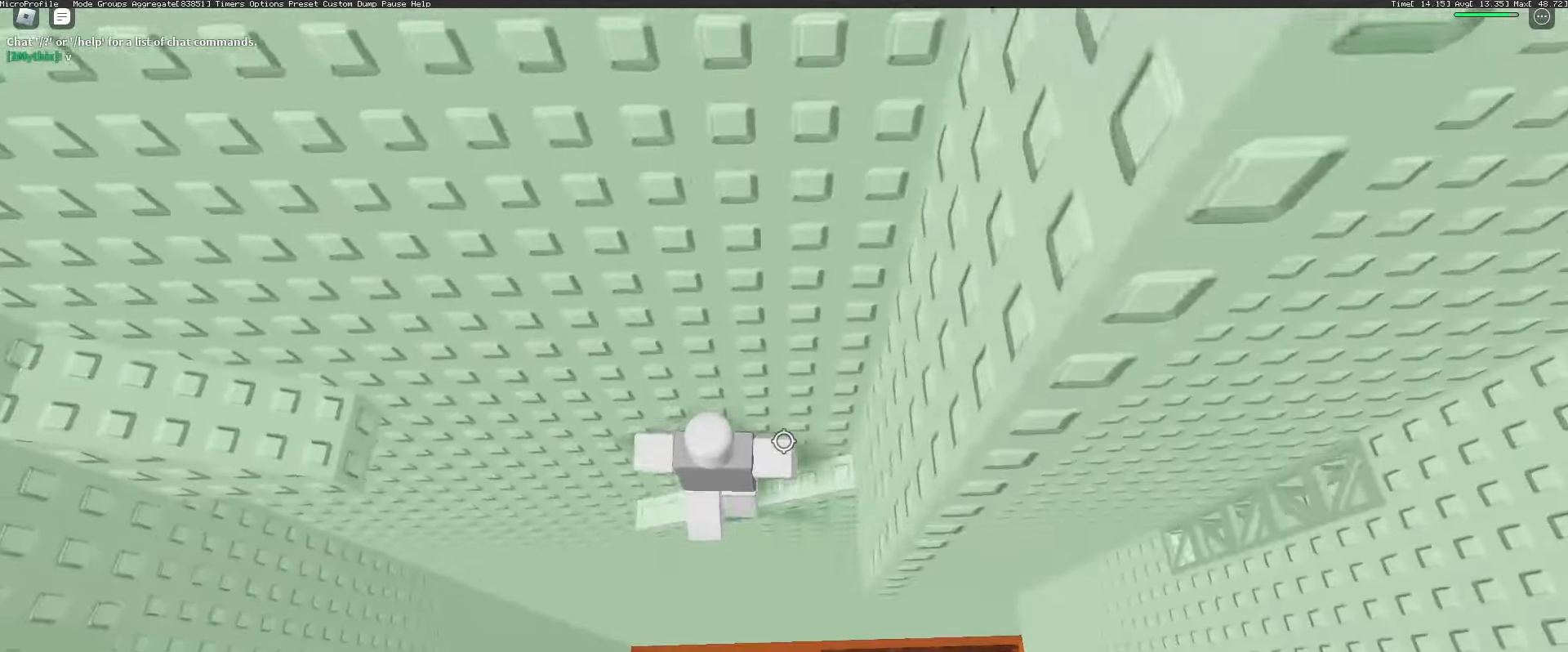
{"keys": ["space", "w"], "mouse": ["right"], "events": [[267, "a", "up"], [267, "w", "up"], [400, "w", "down"], [450, "space", "down"]]}
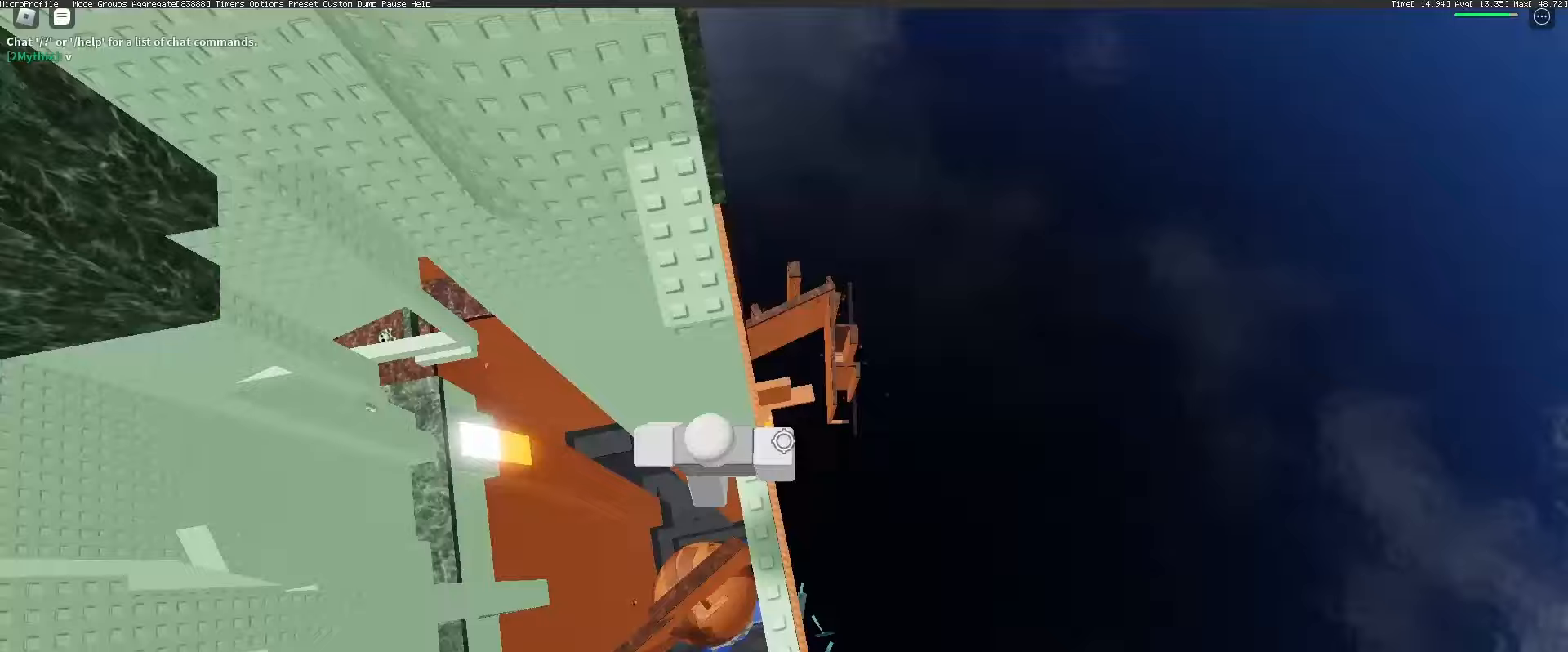
{"keys": ["w"], "mouse": ["wheel", "right"], "events": [[100, "space", "up"], [233, "mouse_wheel", "down"], [417, "mouse_wheel", "up"], [467, "mouse_wheel", "down"]]}
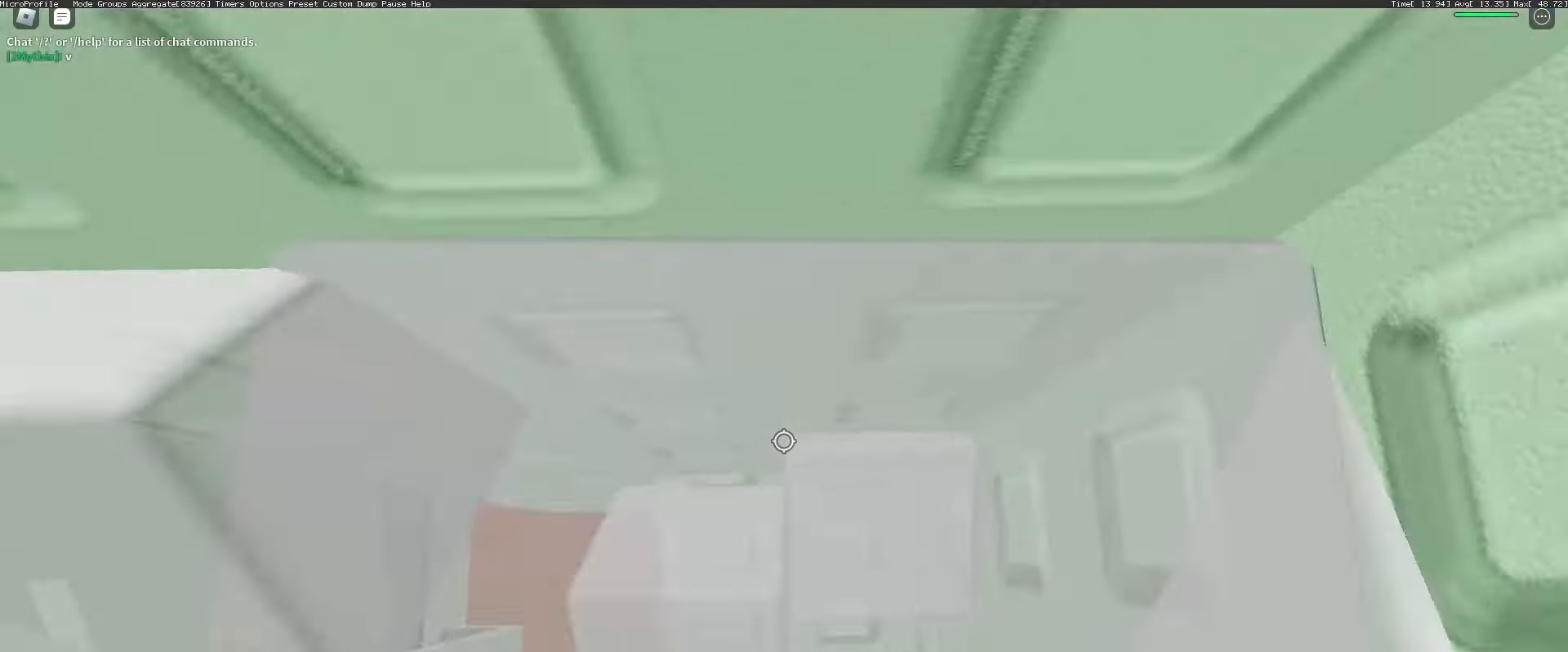
{"keys": [], "mouse": ["right"], "events": [[17, "mouse_wheel", "up"], [17, "w", "up"], [150, "w", "down"], [433, "w", "up"]]}
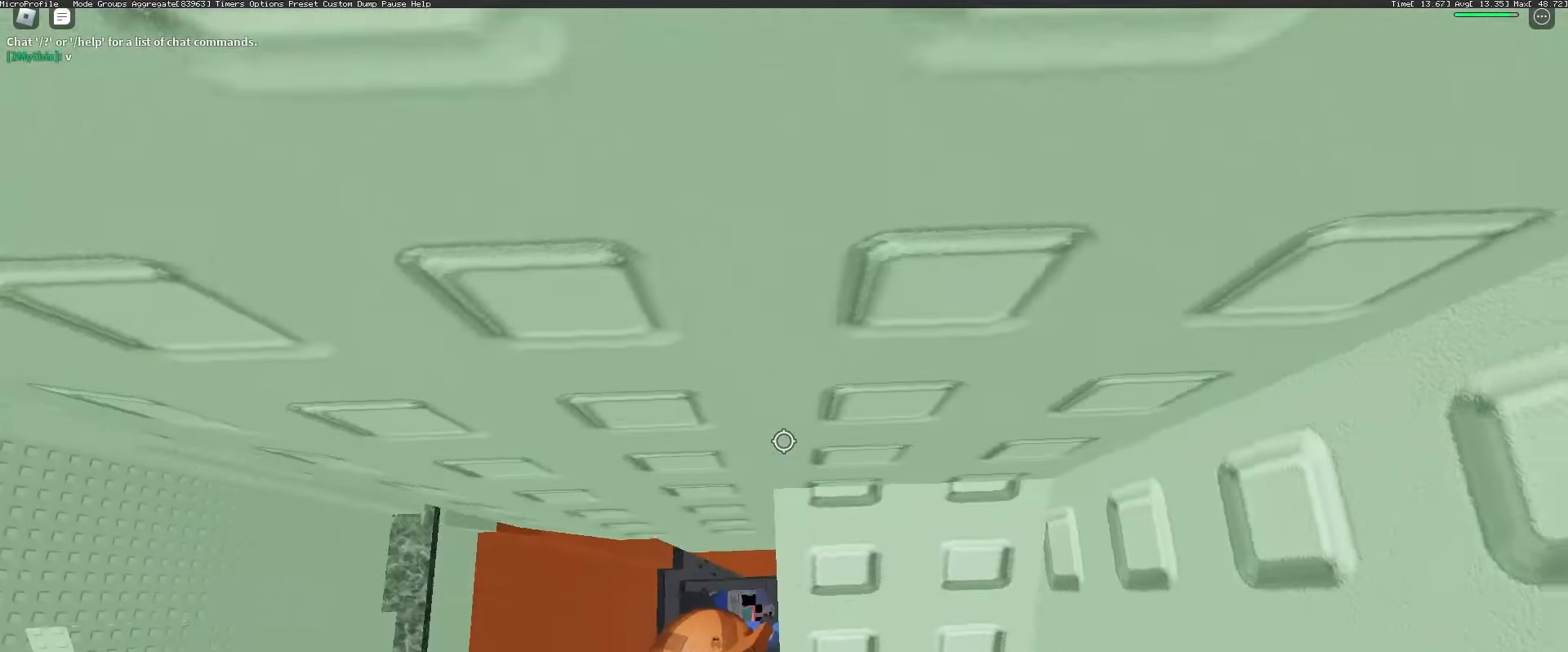
{"keys": ["a"], "mouse": ["right"], "events": [[33, "mouse_wheel", "down"], [167, "mouse_wheel", "up"], [450, "a", "down"]]}